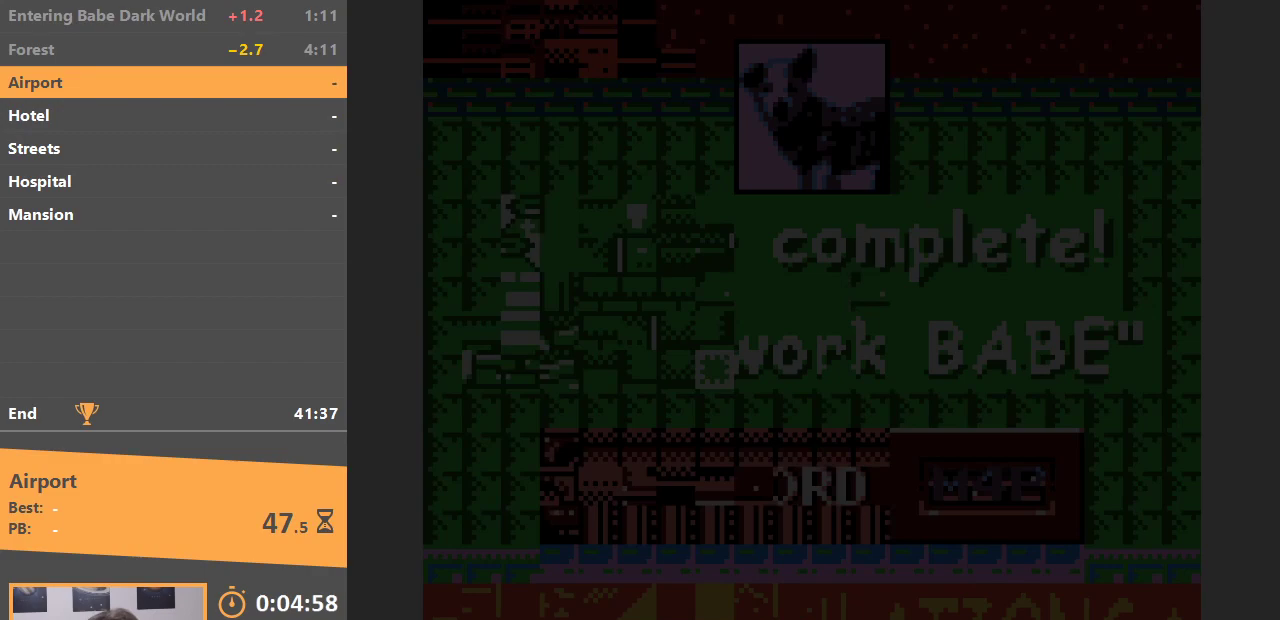
Gameplay with a controller (Nintendo layout); each line is a JSON object with the inputs held at the frame after it. "events" lists button and stick changes between this image and that frame as [ms after this image, input, new state], when the widget could be followed in between. Not read: L3 R3.
{"buttons": [], "events": [[50, "B", "down"], [133, "B", "up"]]}
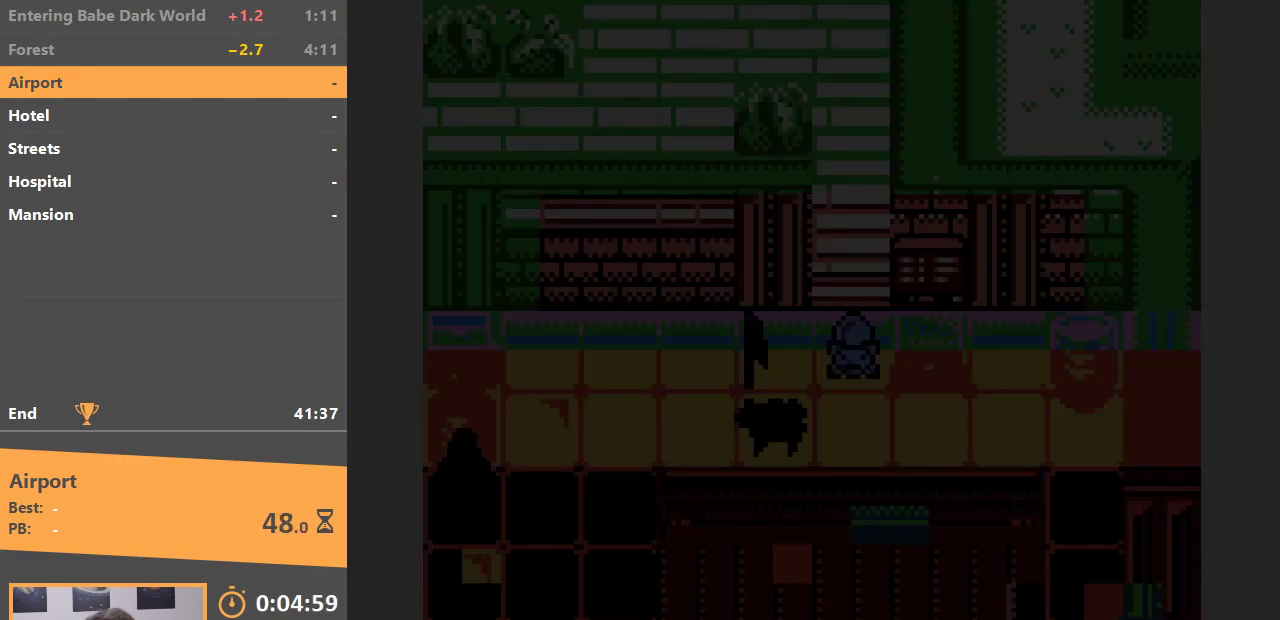
{"buttons": ["DPAD_LEFT"], "events": [[117, "DPAD_DOWN", "down"], [300, "DPAD_LEFT", "down"], [317, "DPAD_DOWN", "up"]]}
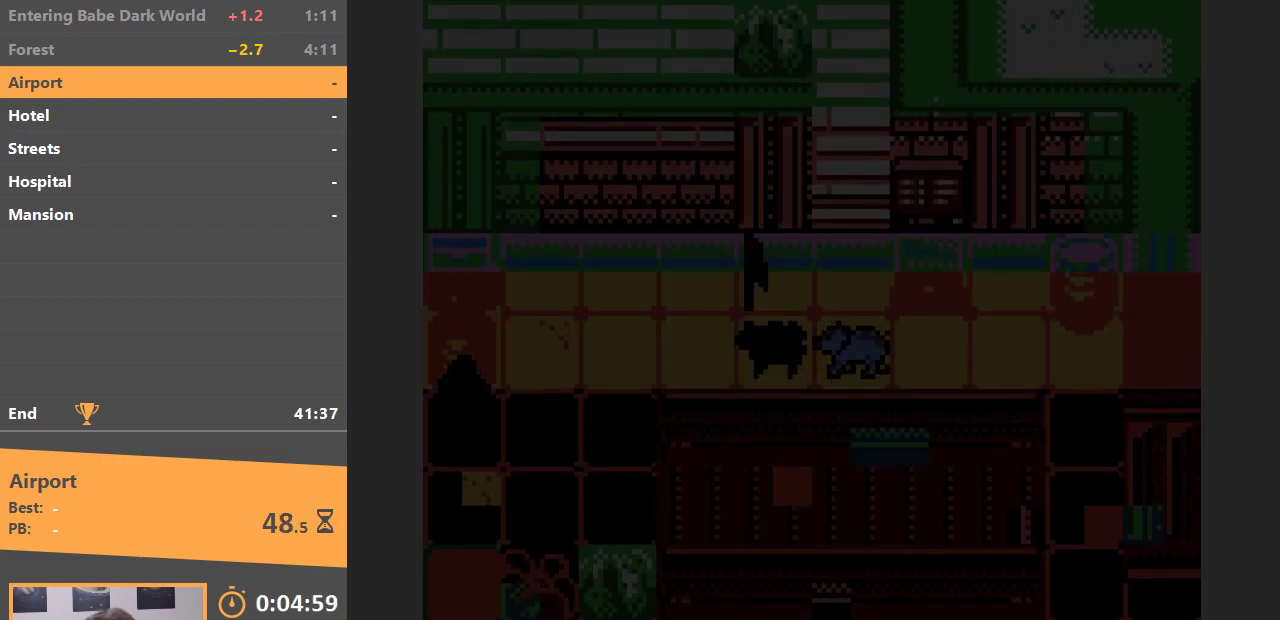
{"buttons": ["B"], "events": [[100, "DPAD_LEFT", "up"], [500, "B", "down"]]}
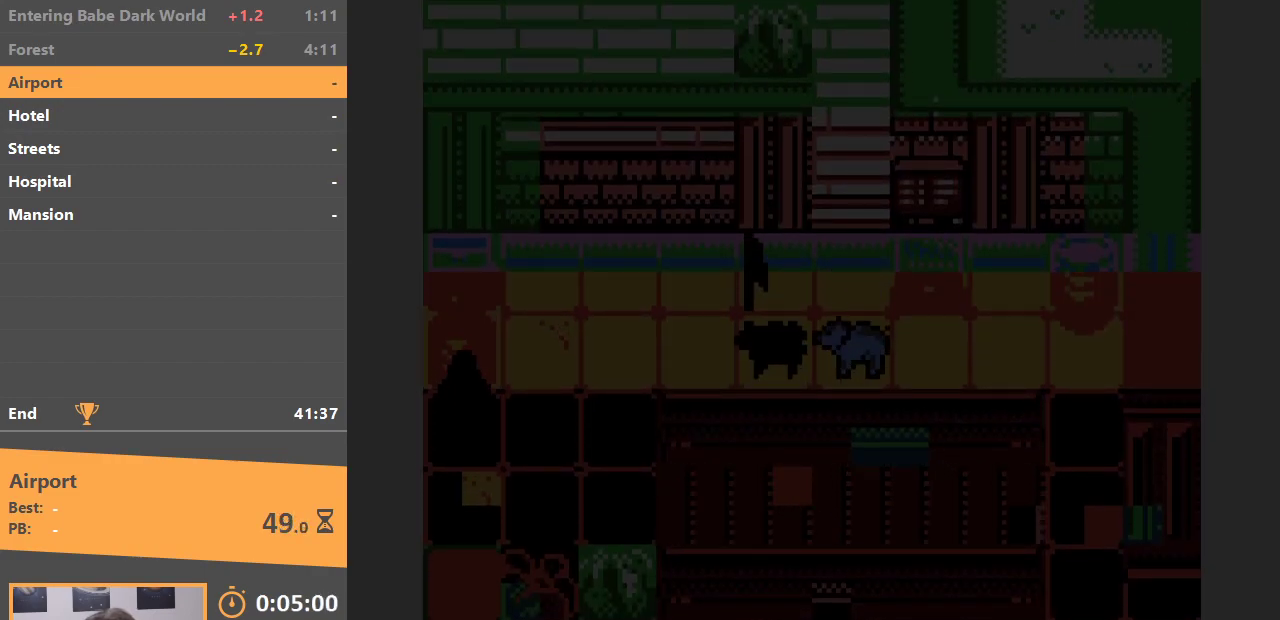
{"buttons": ["DPAD_LEFT"], "events": [[67, "DPAD_LEFT", "down"], [133, "B", "up"]]}
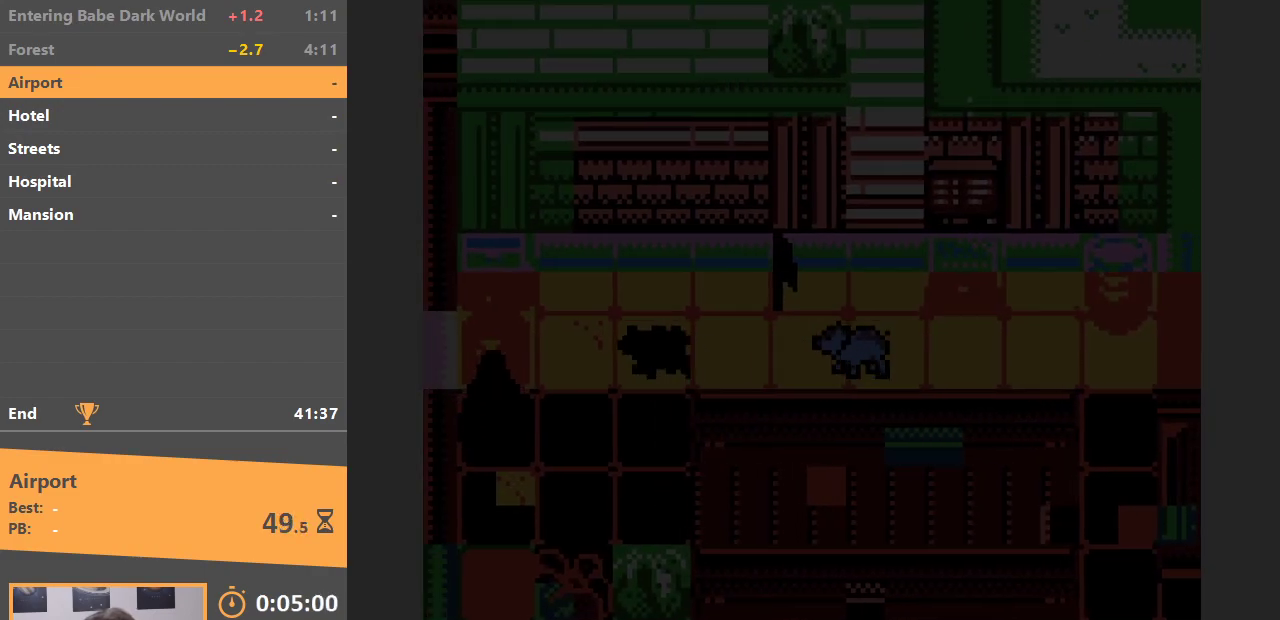
{"buttons": ["DPAD_LEFT"], "events": []}
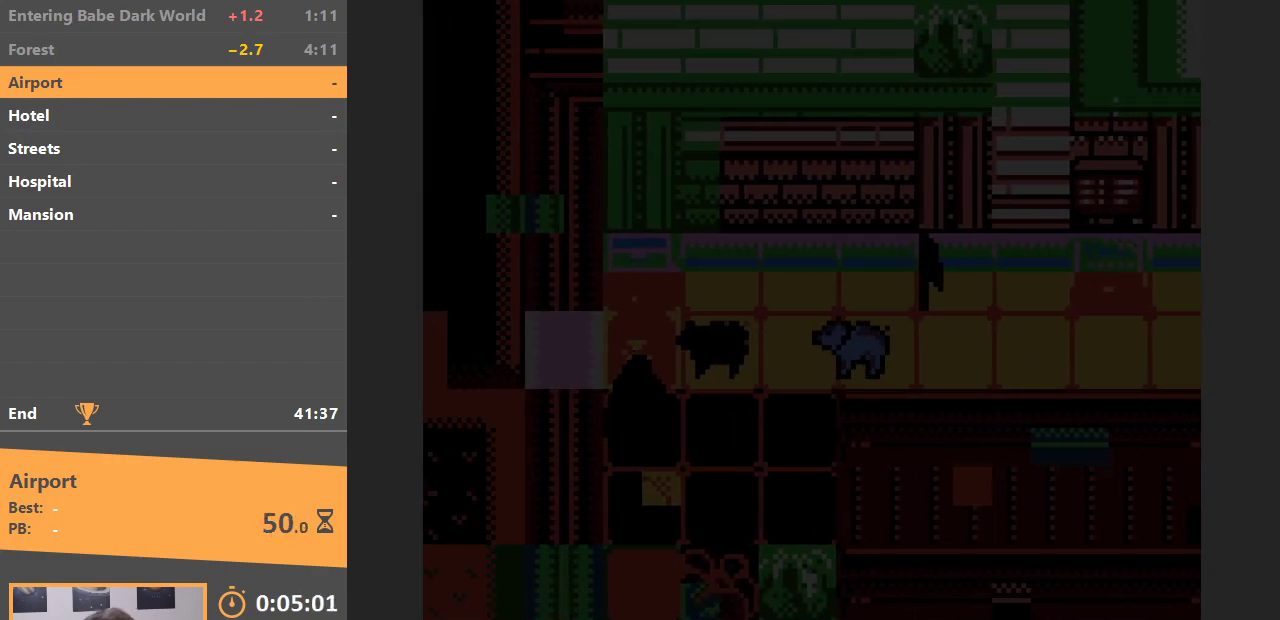
{"buttons": ["DPAD_LEFT"], "events": [[250, "DPAD_UP", "down"], [283, "DPAD_LEFT", "up"], [450, "DPAD_LEFT", "down"], [467, "DPAD_UP", "up"]]}
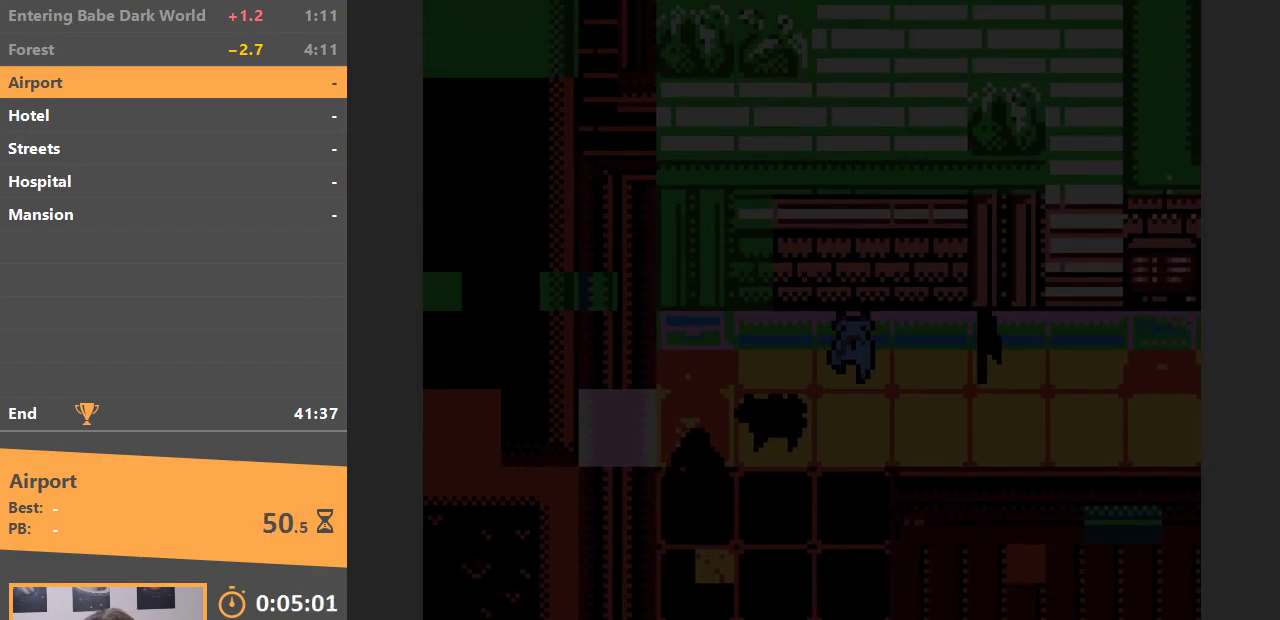
{"buttons": ["DPAD_DOWN"], "events": [[183, "DPAD_DOWN", "down"], [217, "DPAD_LEFT", "up"], [333, "B", "down"], [467, "B", "up"]]}
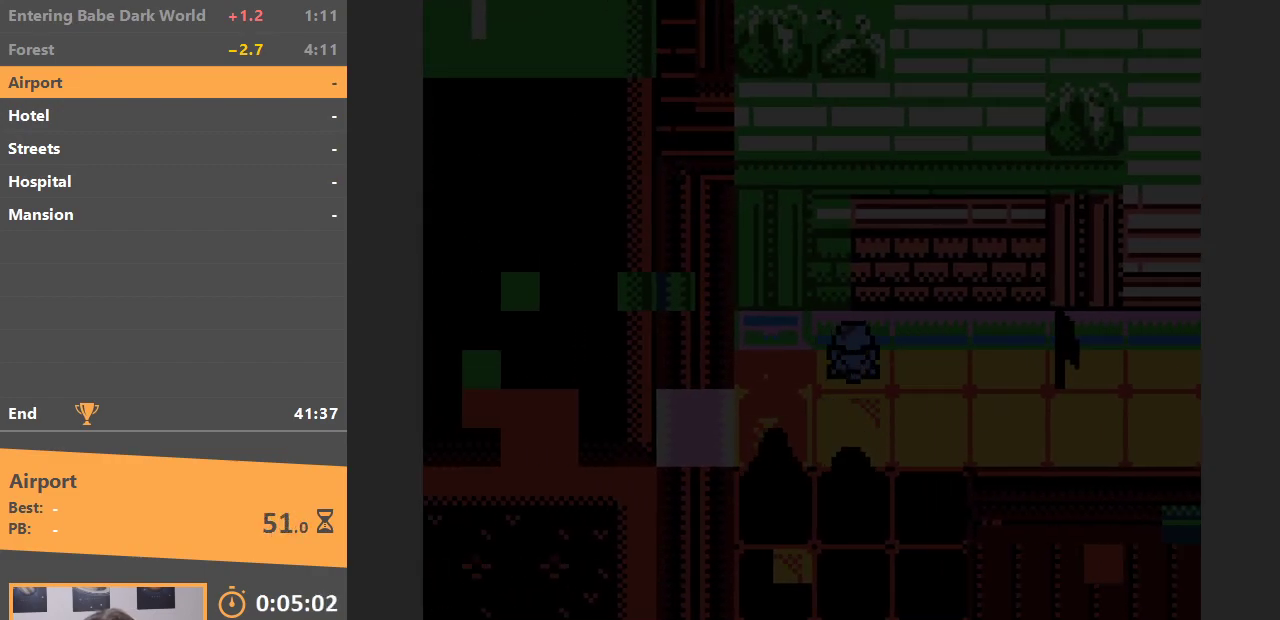
{"buttons": ["DPAD_DOWN"], "events": []}
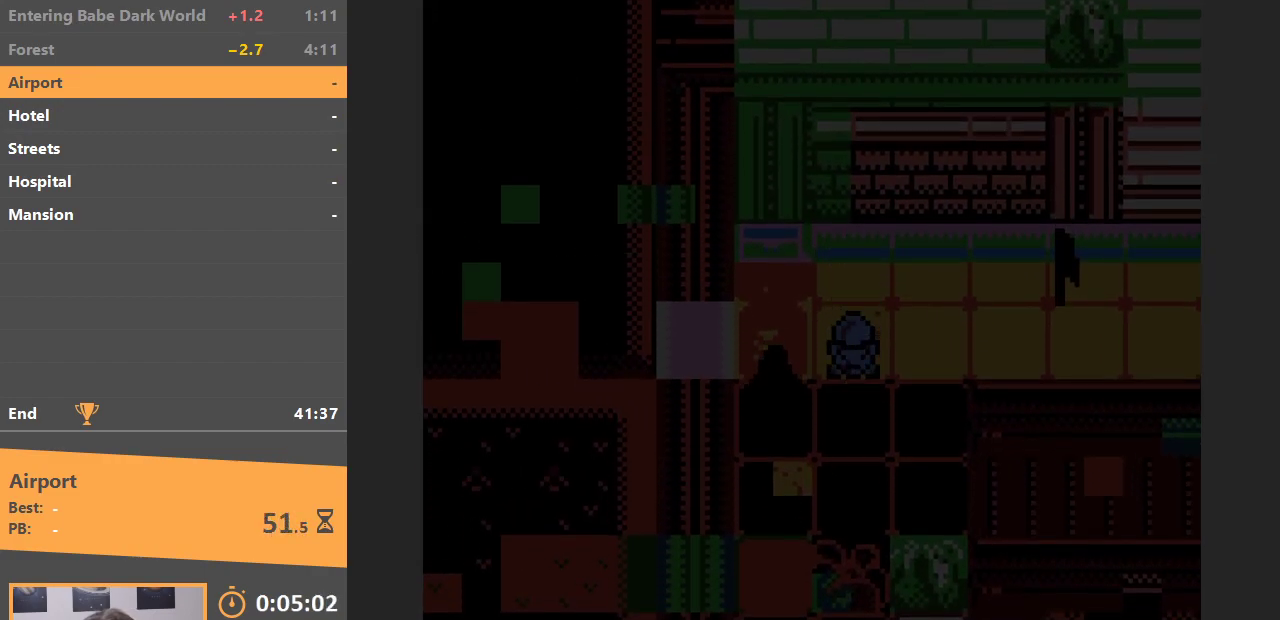
{"buttons": ["DPAD_UP"], "events": [[183, "DPAD_DOWN", "up"], [183, "DPAD_RIGHT", "down"], [300, "DPAD_UP", "down"], [433, "DPAD_RIGHT", "up"]]}
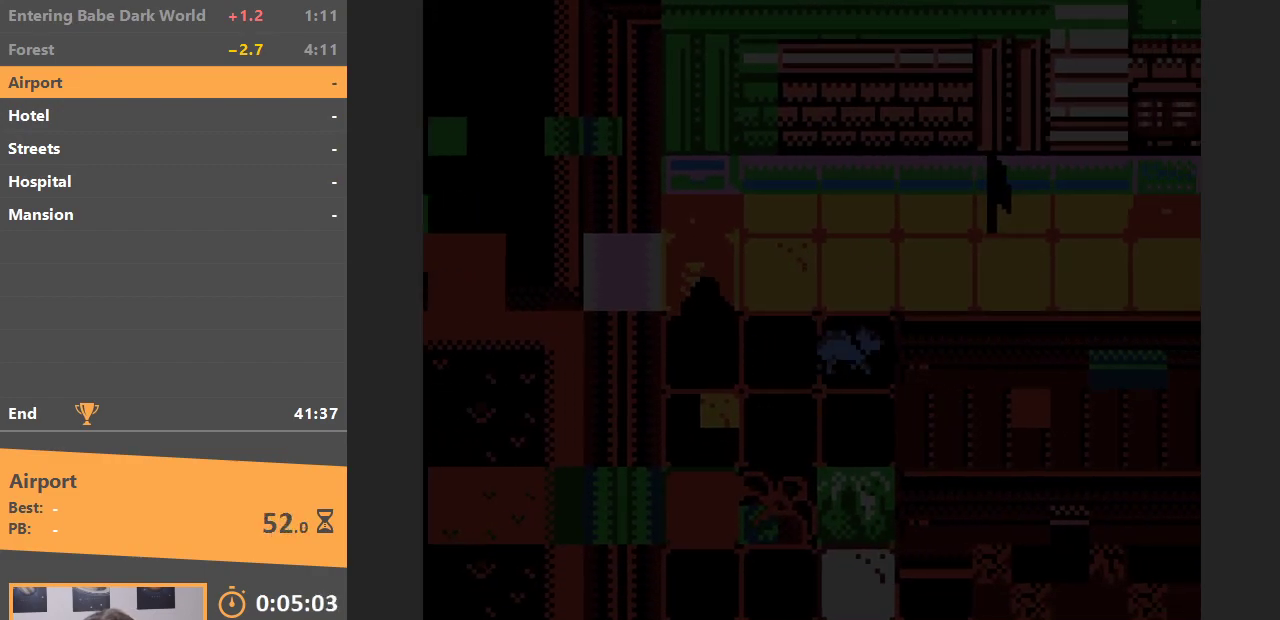
{"buttons": ["DPAD_RIGHT"], "events": [[150, "DPAD_RIGHT", "down"], [167, "DPAD_UP", "up"]]}
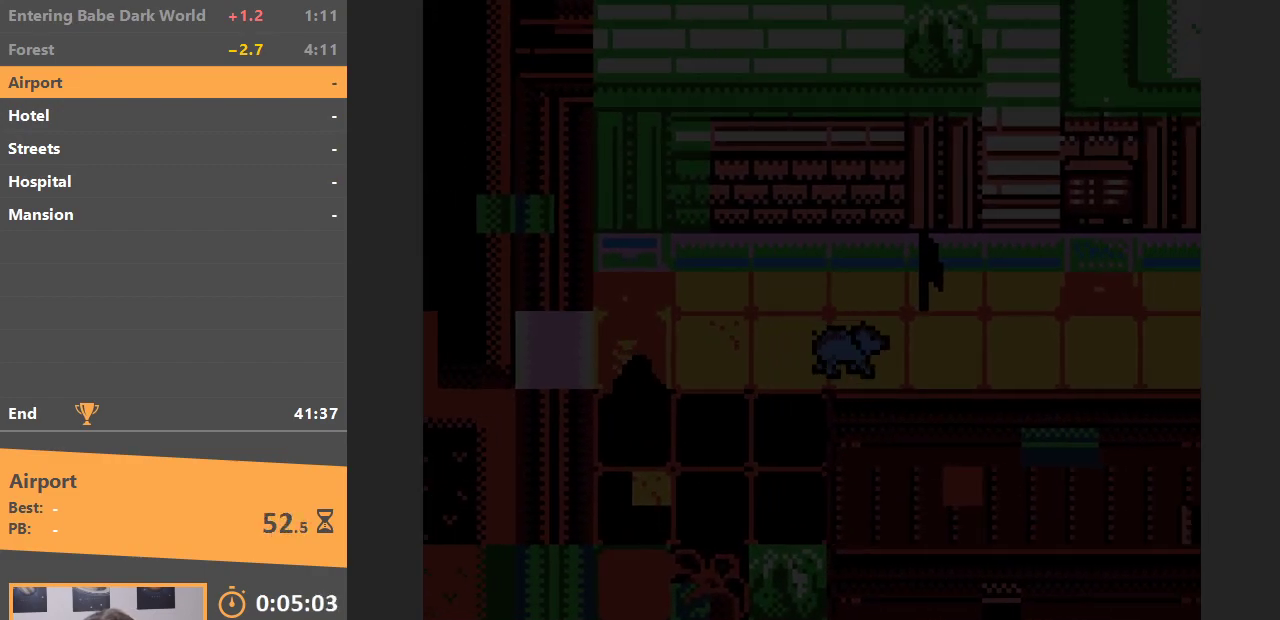
{"buttons": ["DPAD_RIGHT"], "events": []}
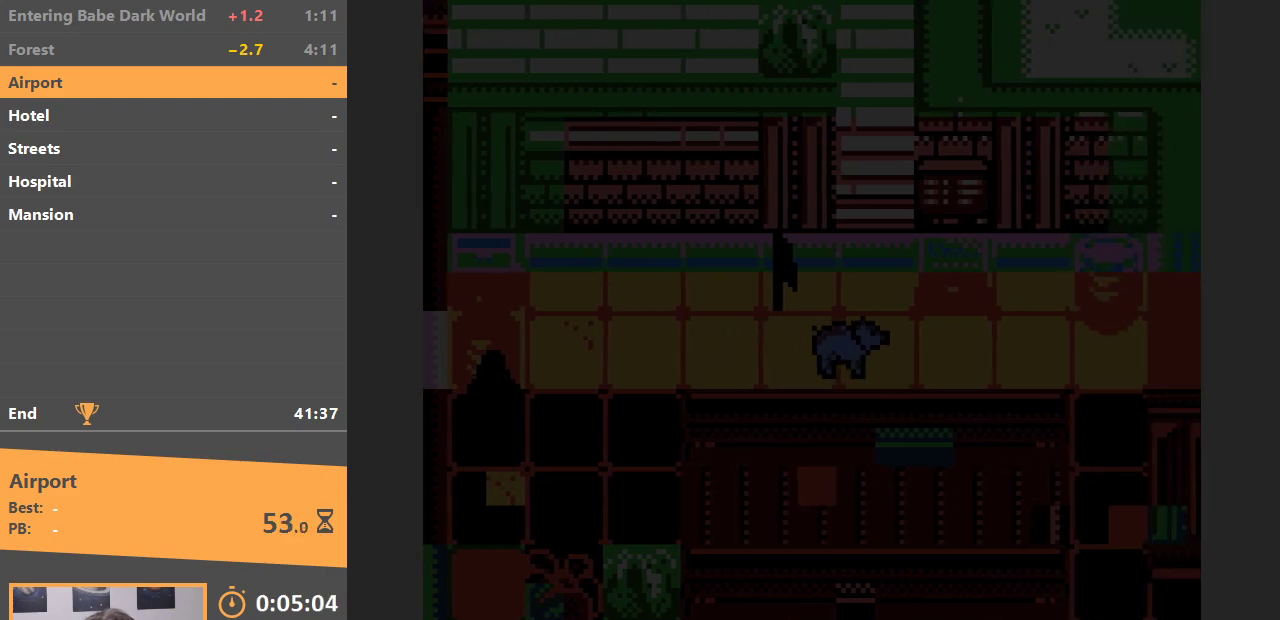
{"buttons": ["DPAD_RIGHT"], "events": []}
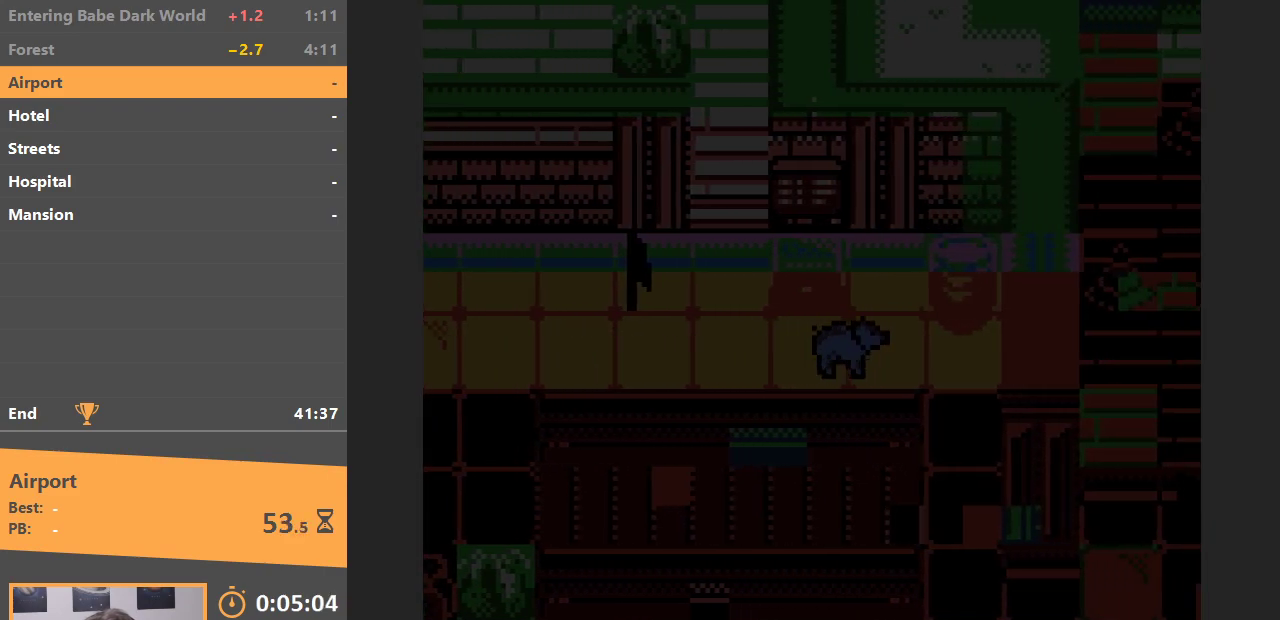
{"buttons": ["DPAD_DOWN"], "events": [[317, "DPAD_DOWN", "down"], [367, "DPAD_RIGHT", "up"]]}
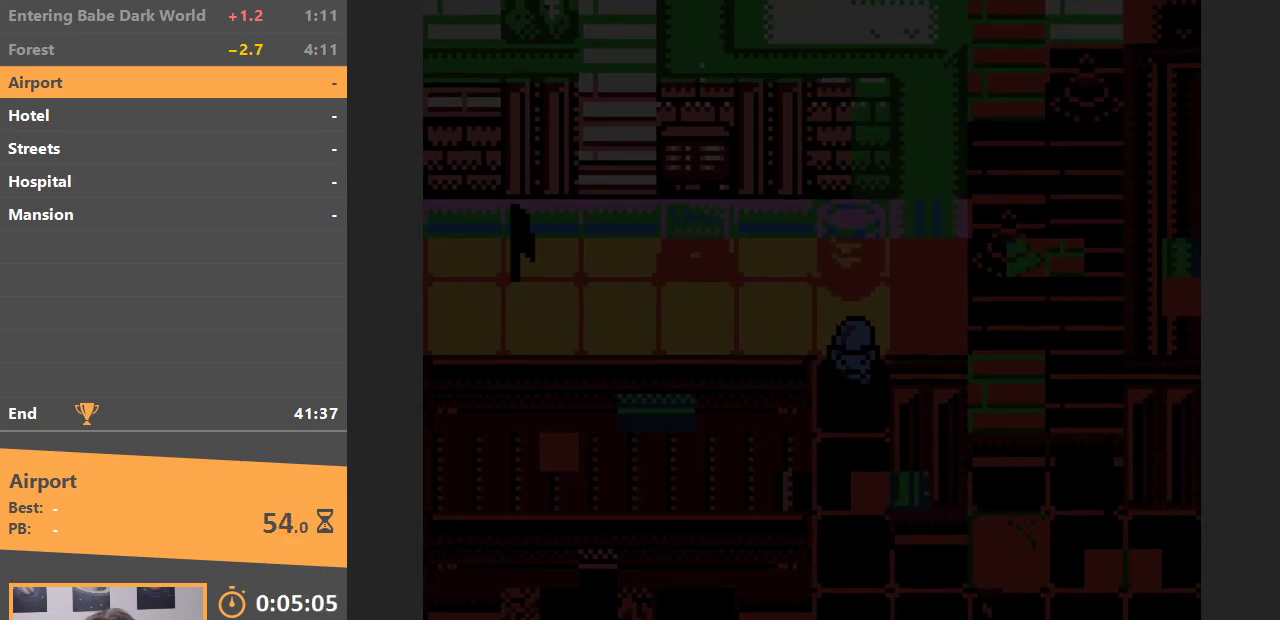
{"buttons": ["DPAD_DOWN"], "events": []}
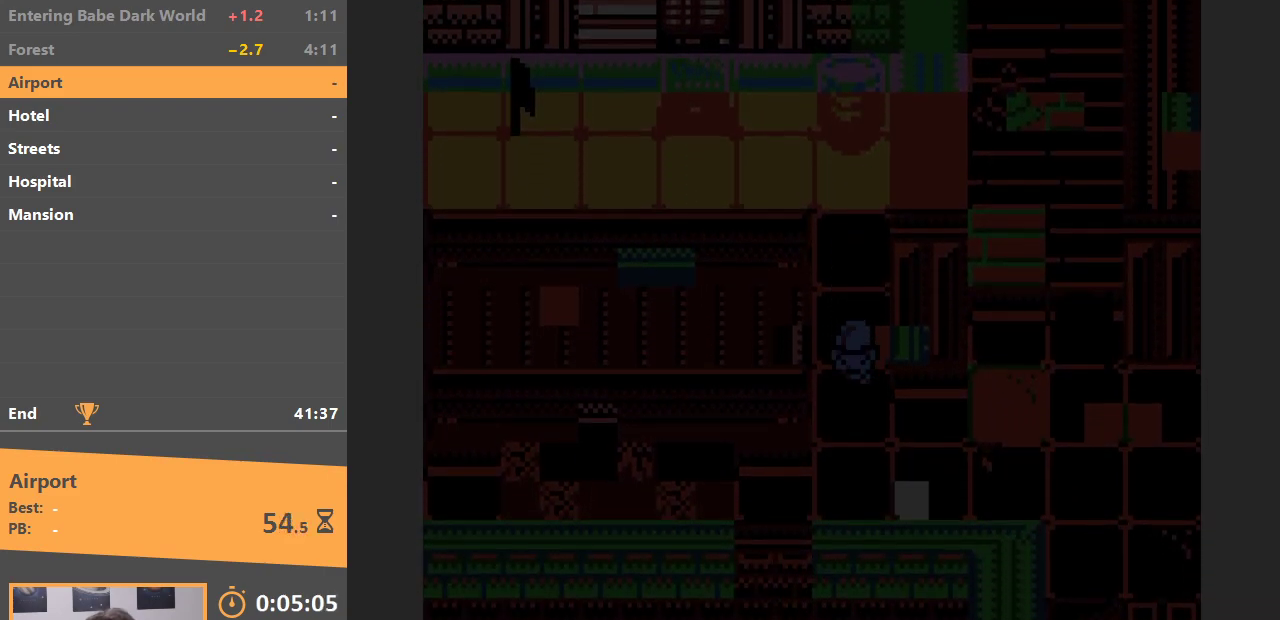
{"buttons": ["DPAD_DOWN", "DPAD_LEFT"], "events": [[283, "DPAD_LEFT", "down"], [367, "DPAD_DOWN", "up"], [450, "DPAD_DOWN", "down"]]}
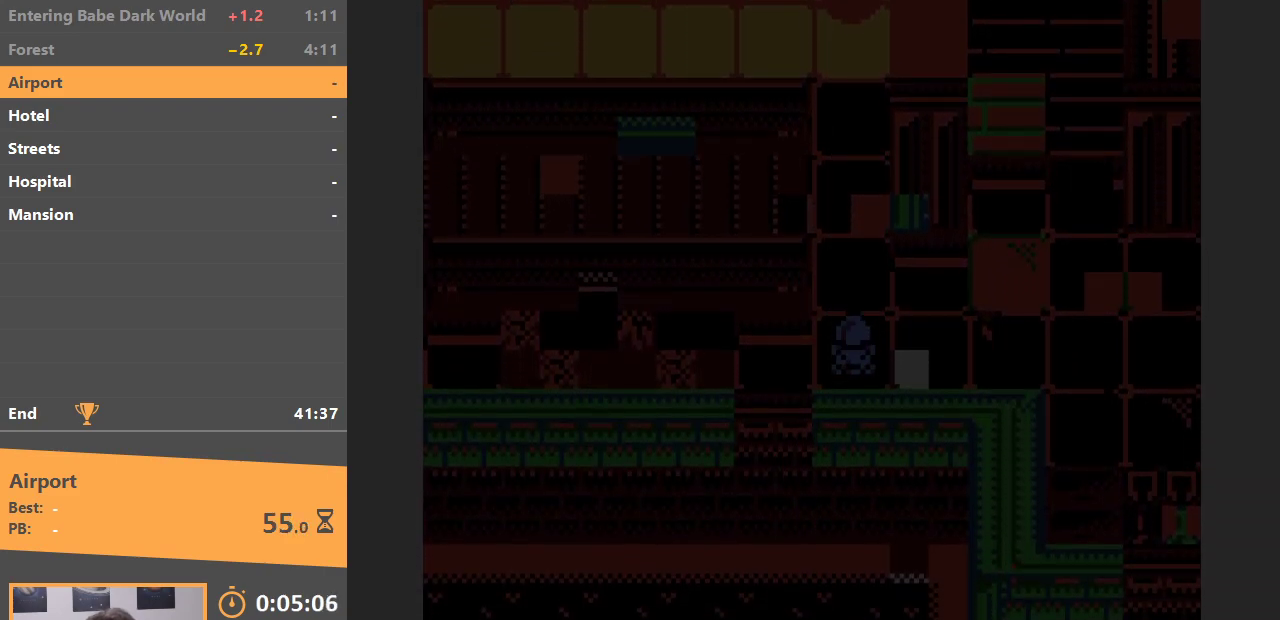
{"buttons": ["DPAD_LEFT"], "events": [[233, "DPAD_DOWN", "up"]]}
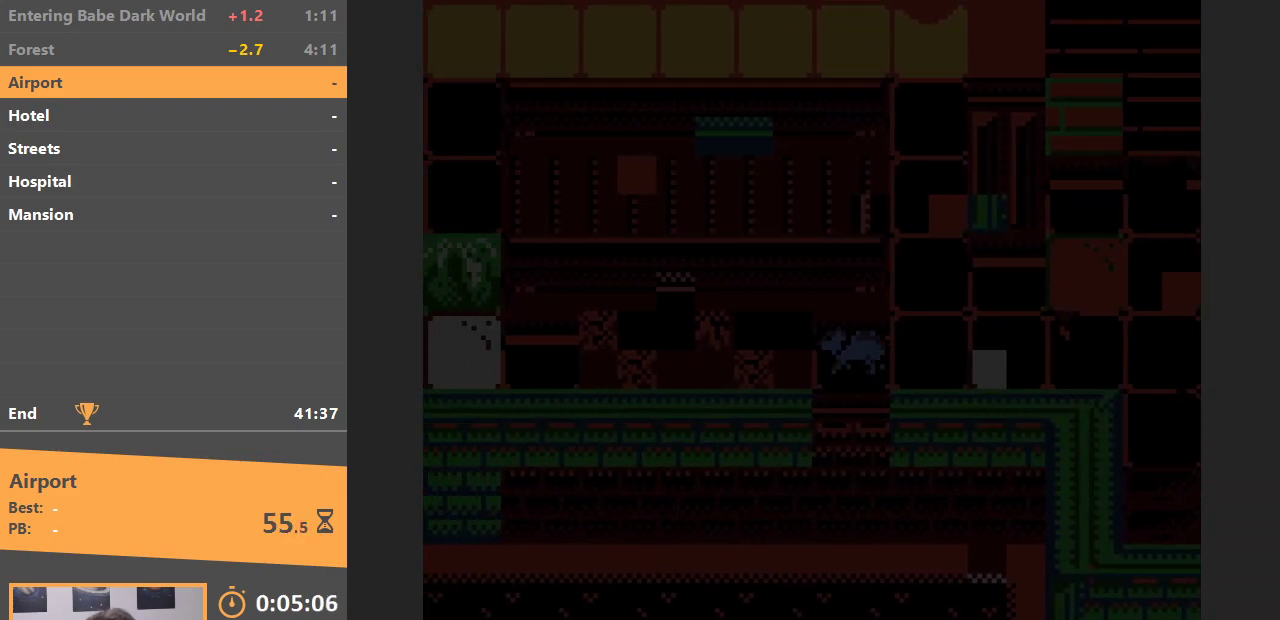
{"buttons": ["DPAD_LEFT"], "events": []}
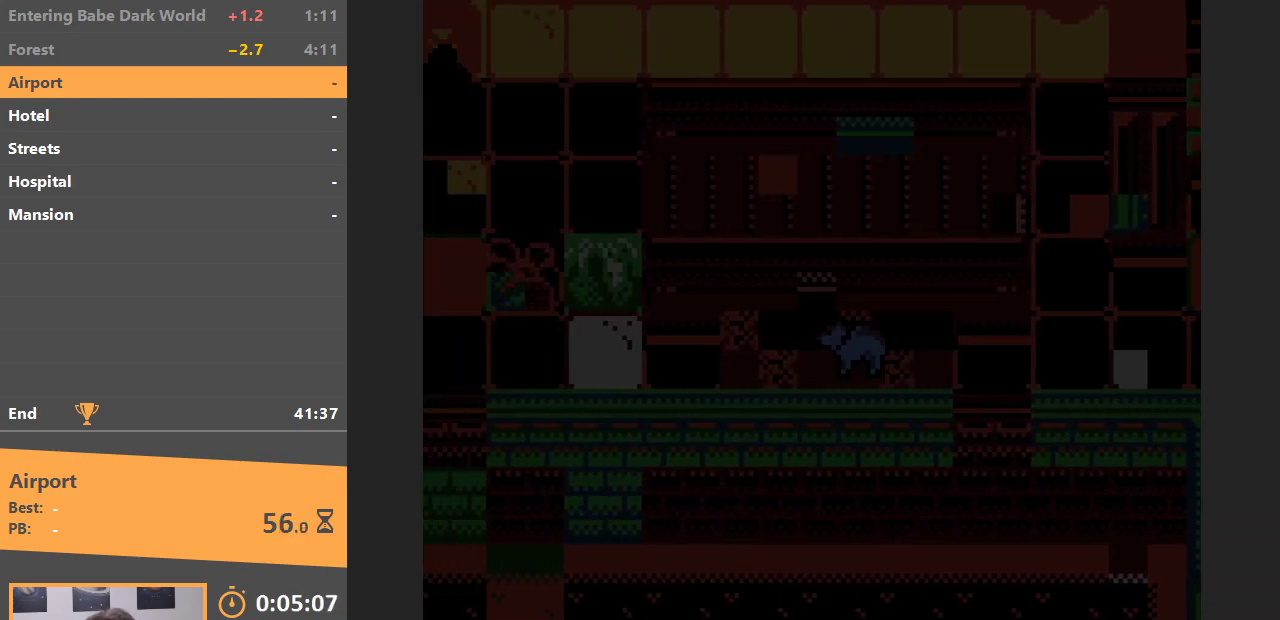
{"buttons": ["DPAD_LEFT"], "events": []}
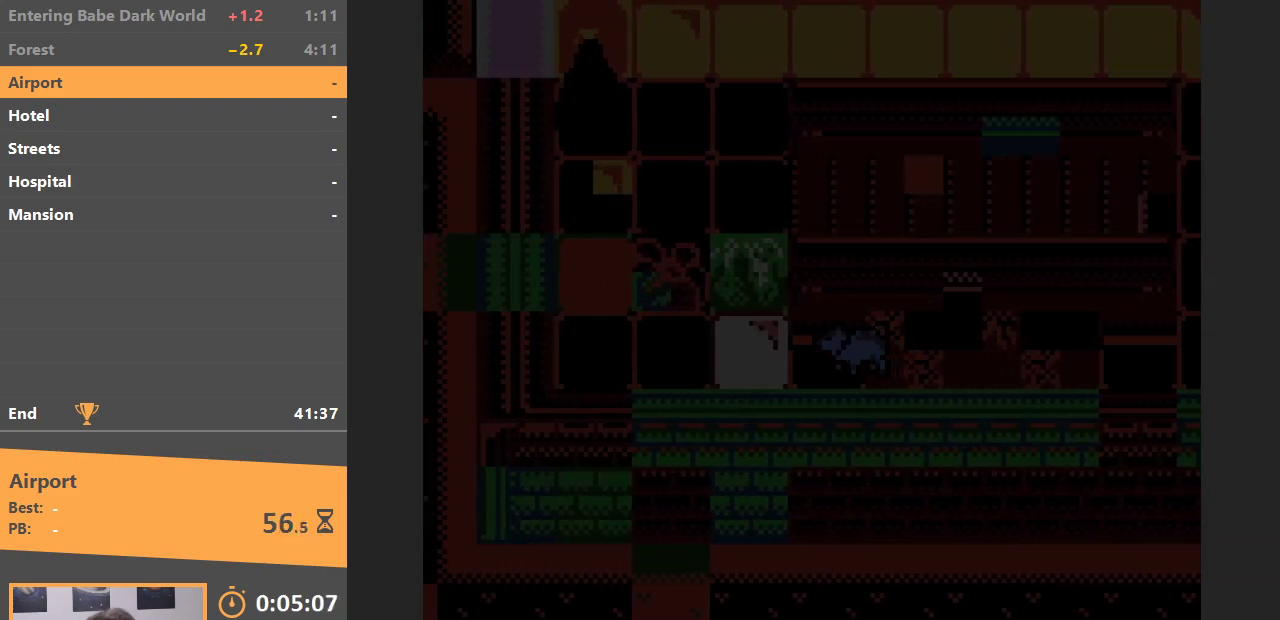
{"buttons": ["DPAD_LEFT"], "events": []}
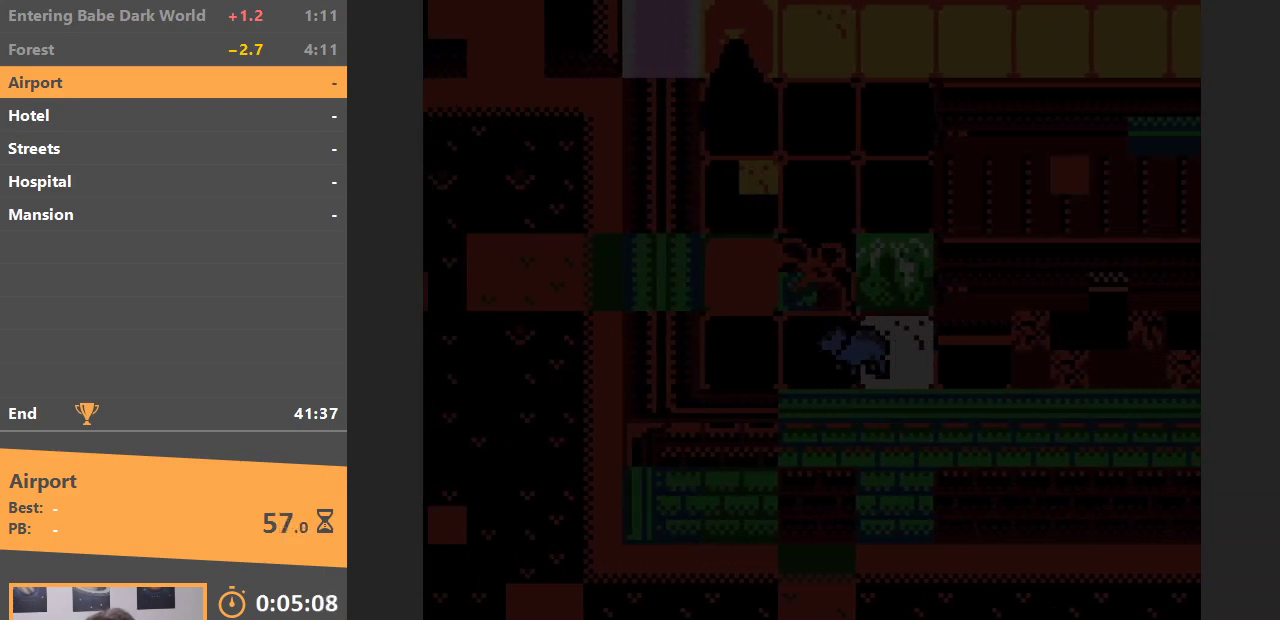
{"buttons": ["DPAD_UP"], "events": [[183, "DPAD_UP", "down"], [267, "DPAD_LEFT", "up"]]}
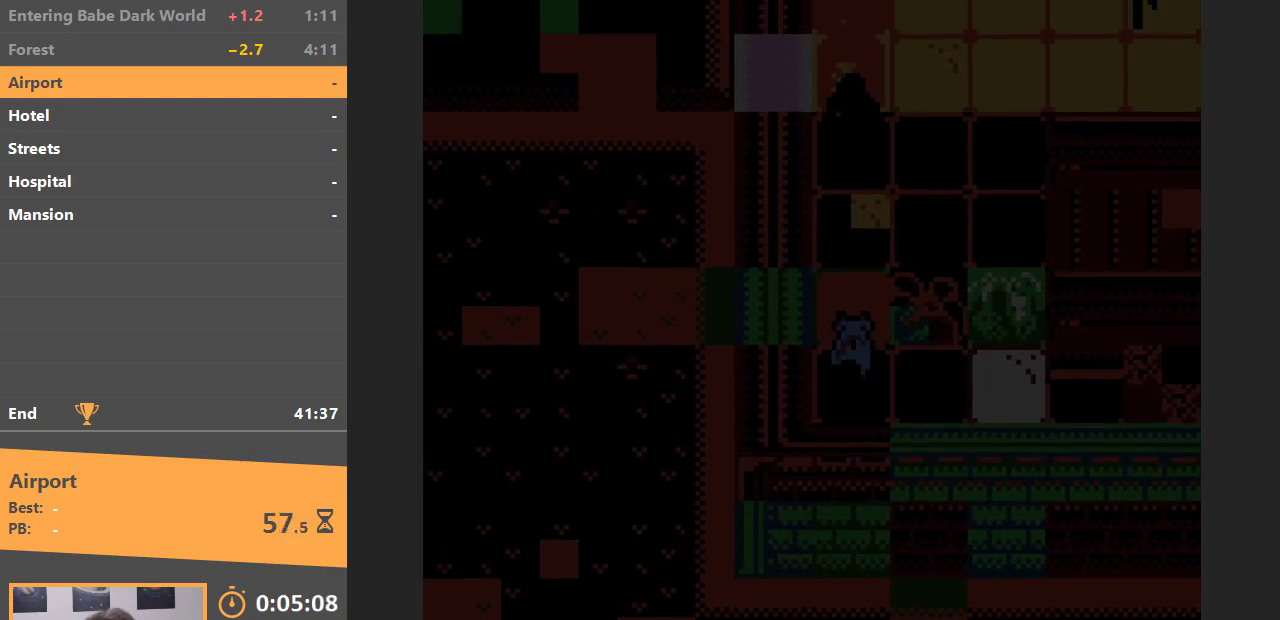
{"buttons": ["DPAD_RIGHT"], "events": [[183, "DPAD_RIGHT", "down"], [233, "DPAD_UP", "up"]]}
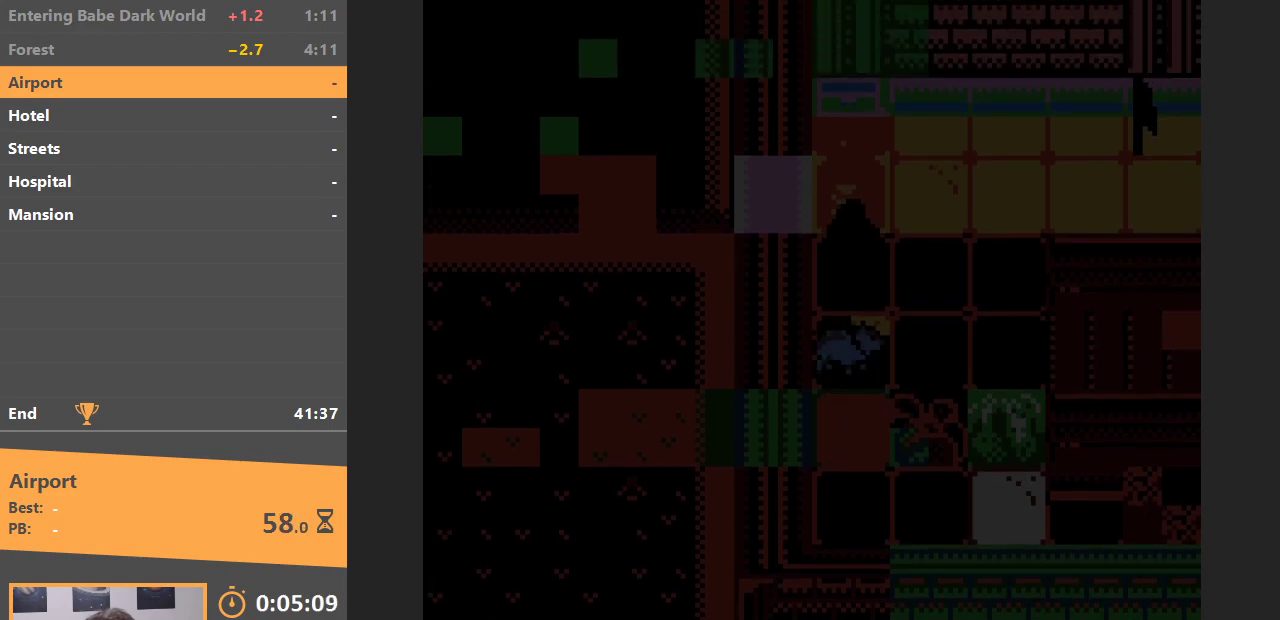
{"buttons": ["DPAD_RIGHT"], "events": [[317, "B", "down"], [467, "B", "up"]]}
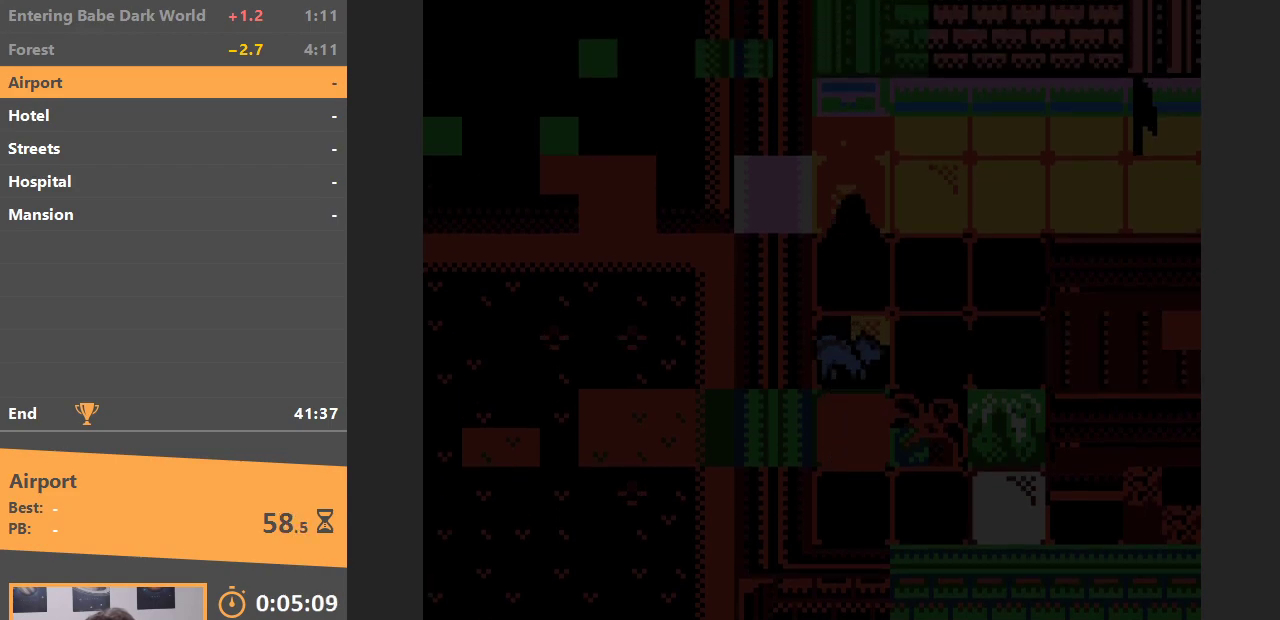
{"buttons": ["DPAD_UP", "DPAD_RIGHT"], "events": [[33, "DPAD_RIGHT", "up"], [117, "DPAD_RIGHT", "down"], [500, "DPAD_UP", "down"]]}
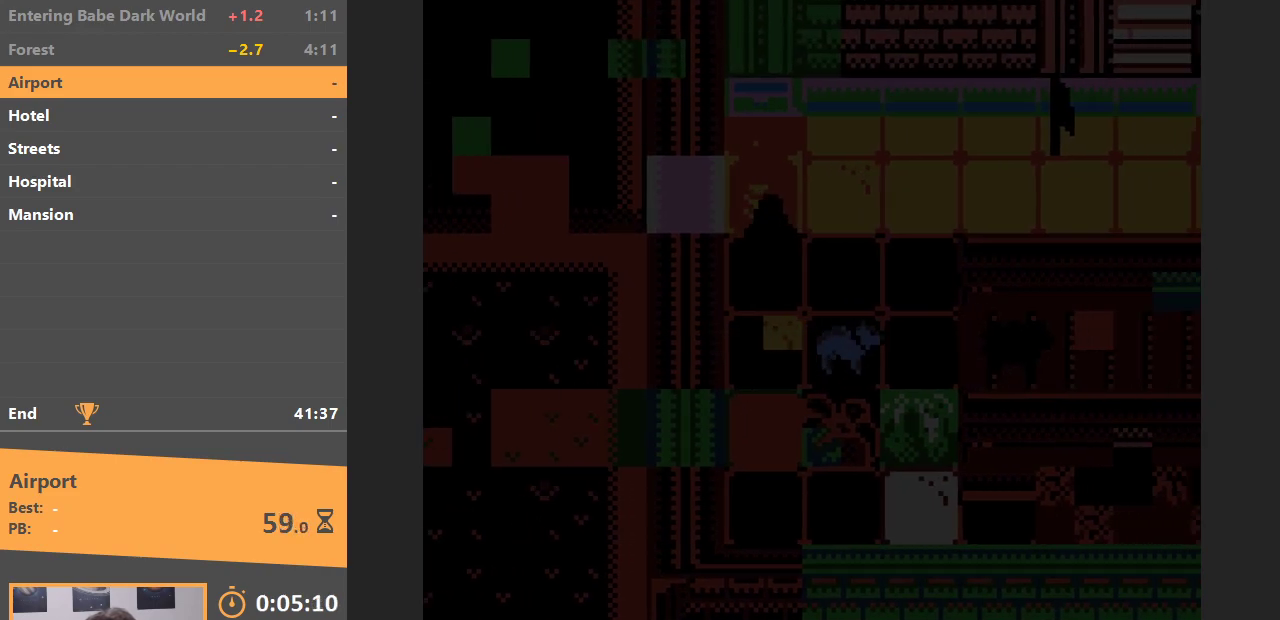
{"buttons": ["DPAD_UP"], "events": [[67, "DPAD_RIGHT", "up"]]}
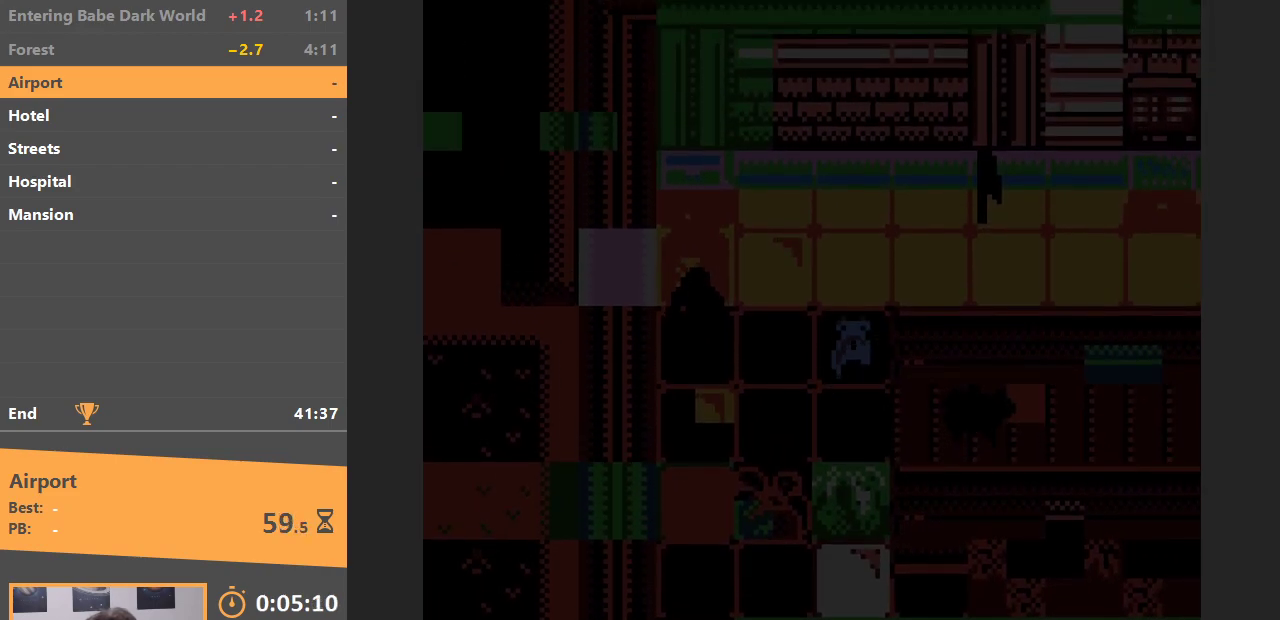
{"buttons": ["DPAD_RIGHT"], "events": [[183, "DPAD_RIGHT", "down"], [183, "DPAD_UP", "up"]]}
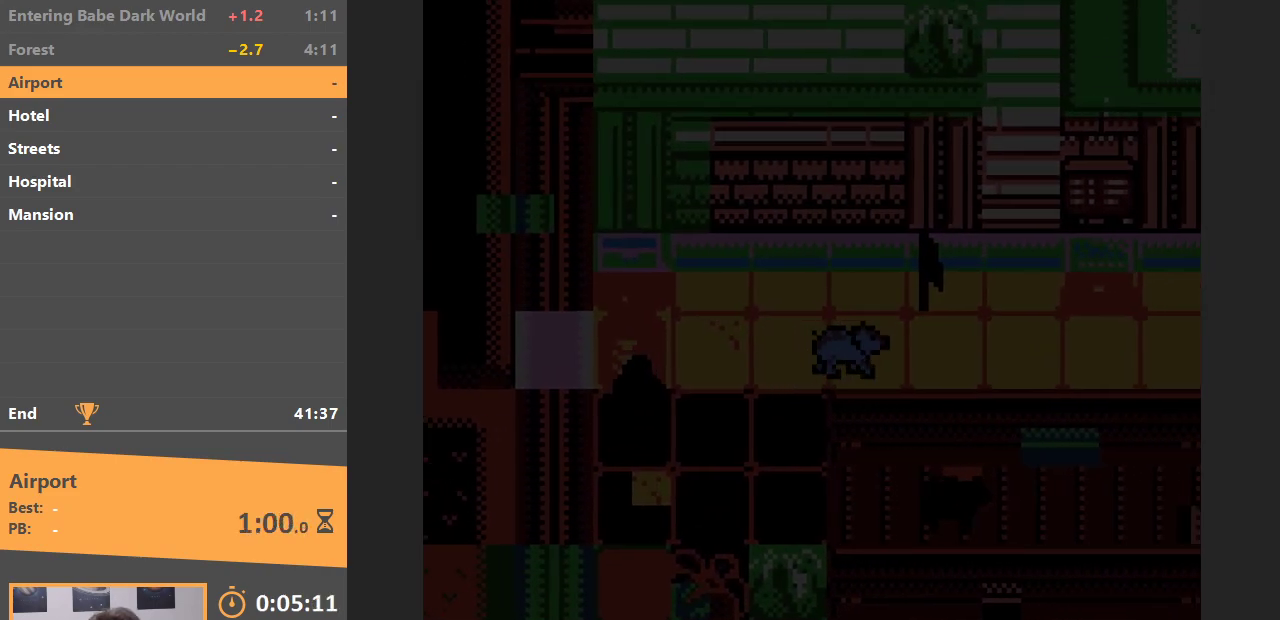
{"buttons": ["DPAD_RIGHT"], "events": []}
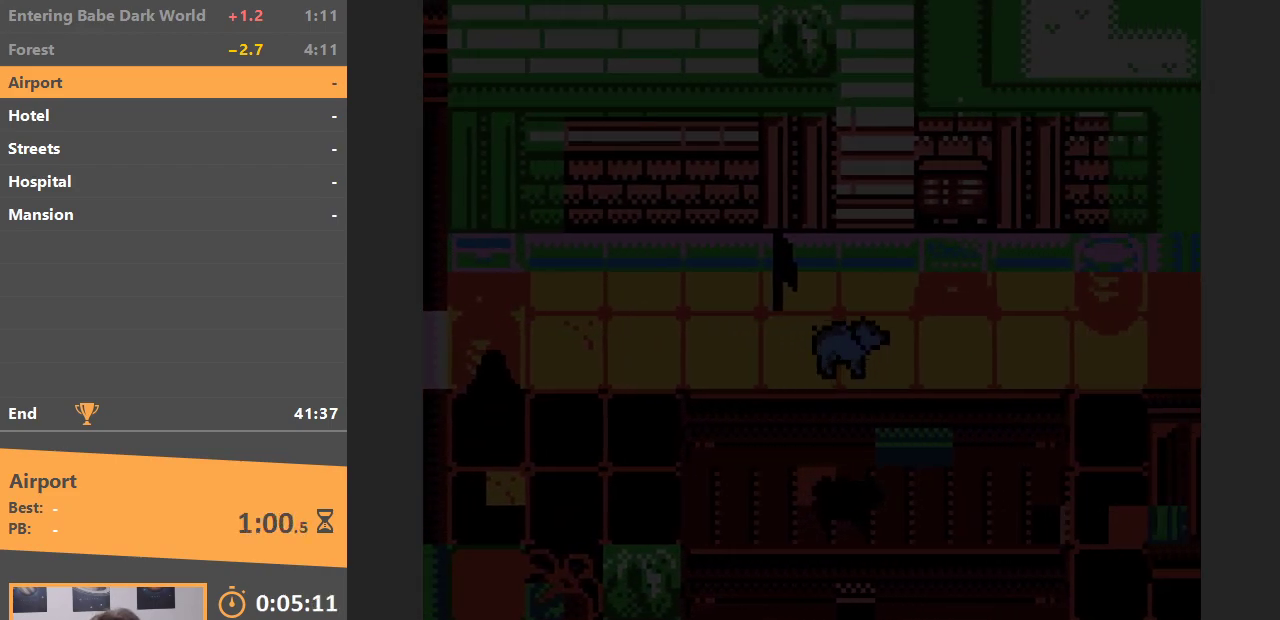
{"buttons": ["DPAD_RIGHT"], "events": []}
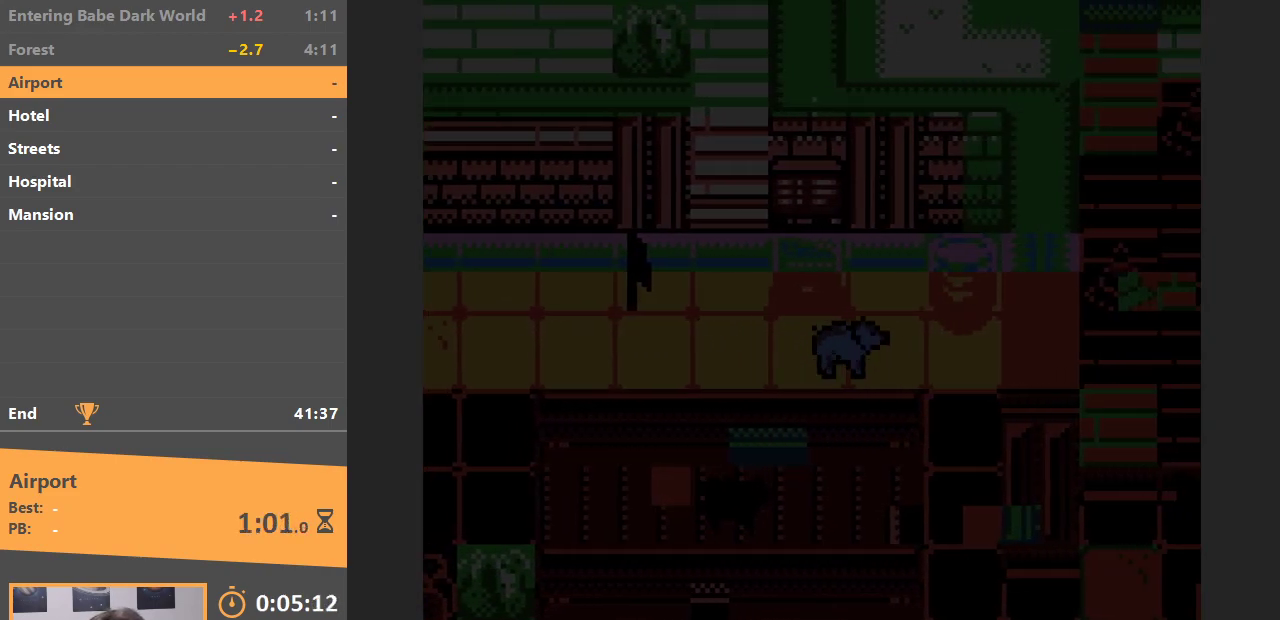
{"buttons": [], "events": [[317, "DPAD_RIGHT", "up"], [333, "DPAD_DOWN", "down"], [450, "DPAD_DOWN", "up"]]}
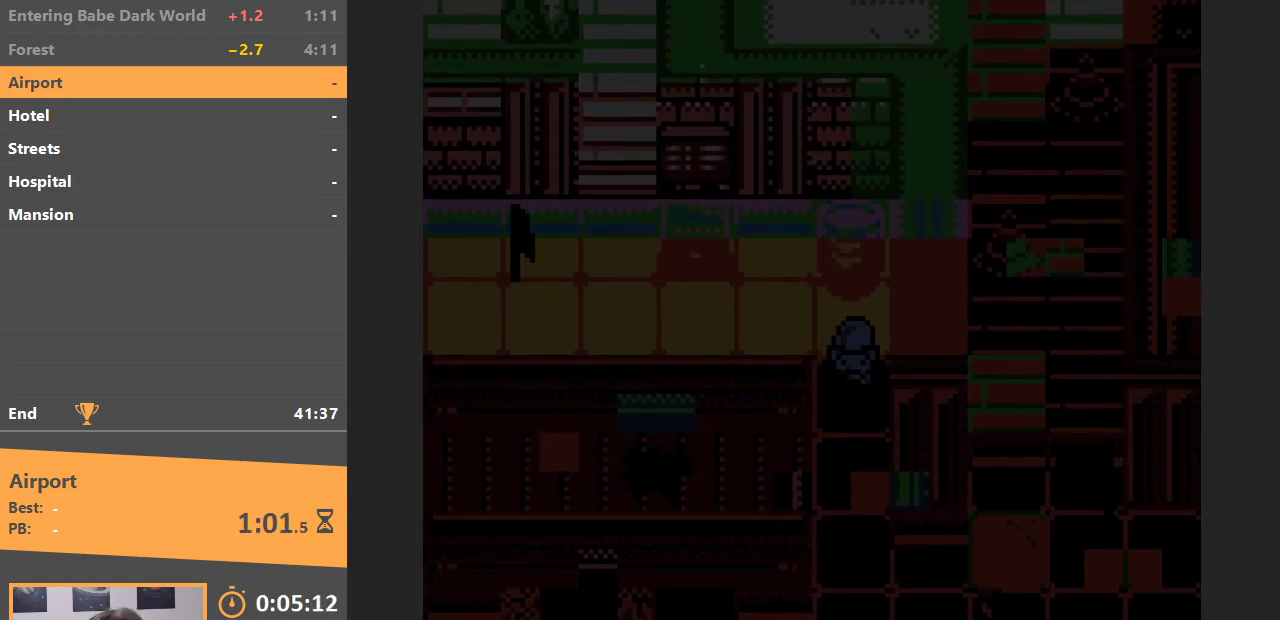
{"buttons": [], "events": []}
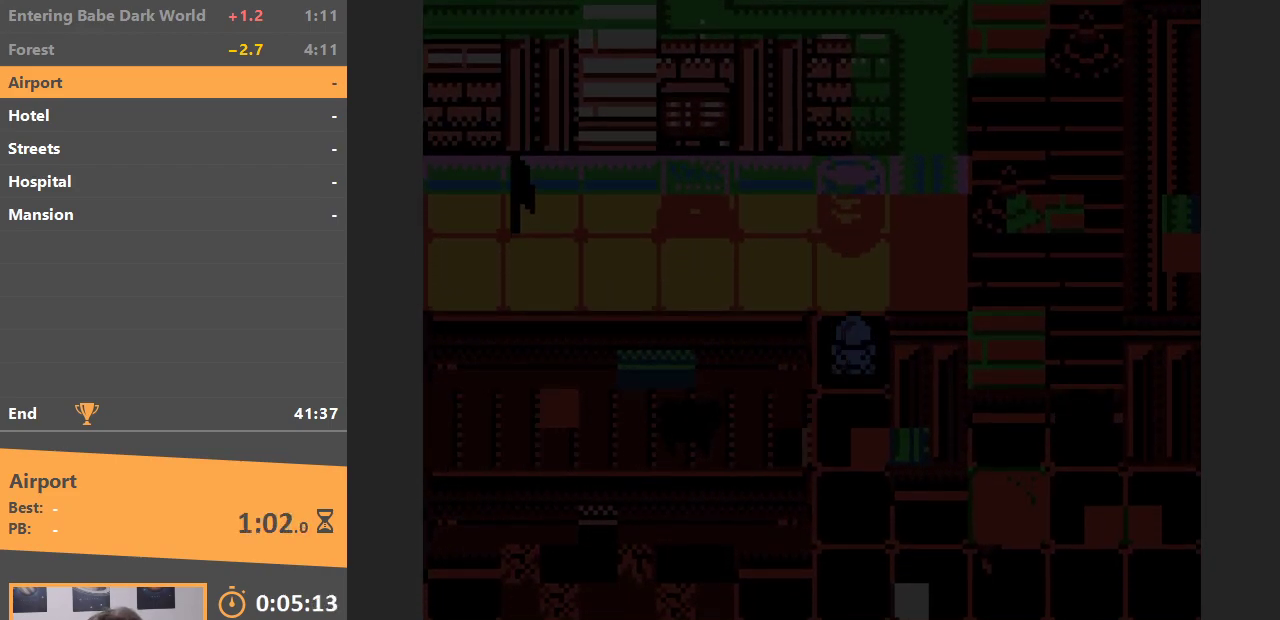
{"buttons": [], "events": []}
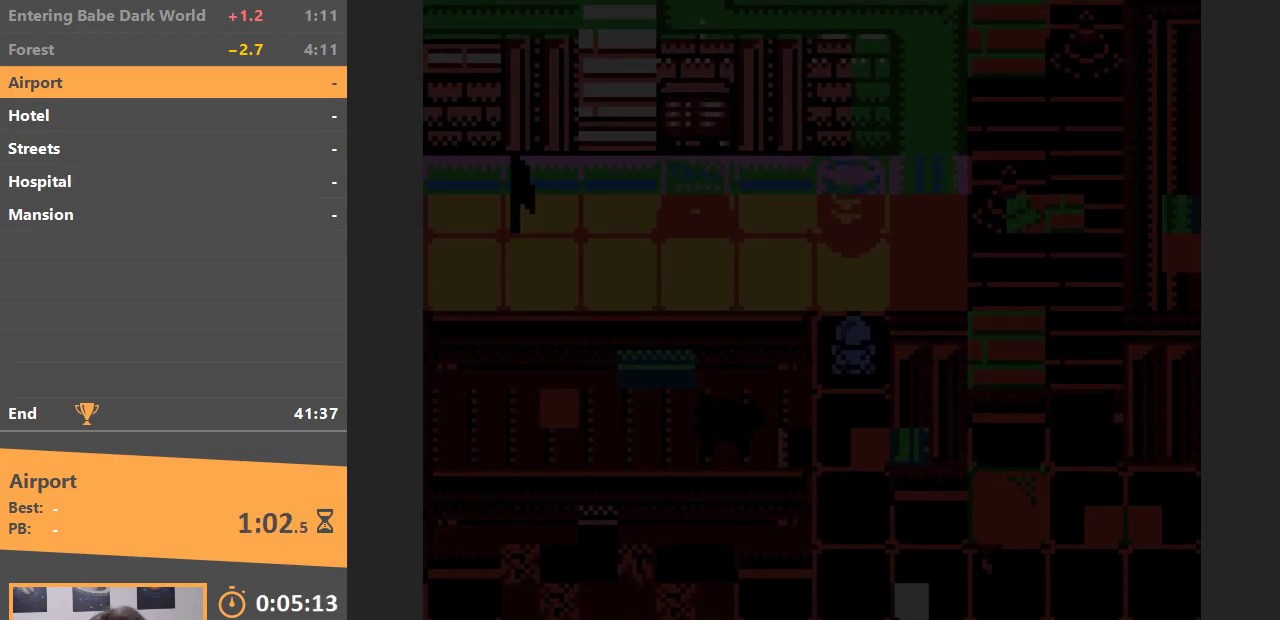
{"buttons": [], "events": []}